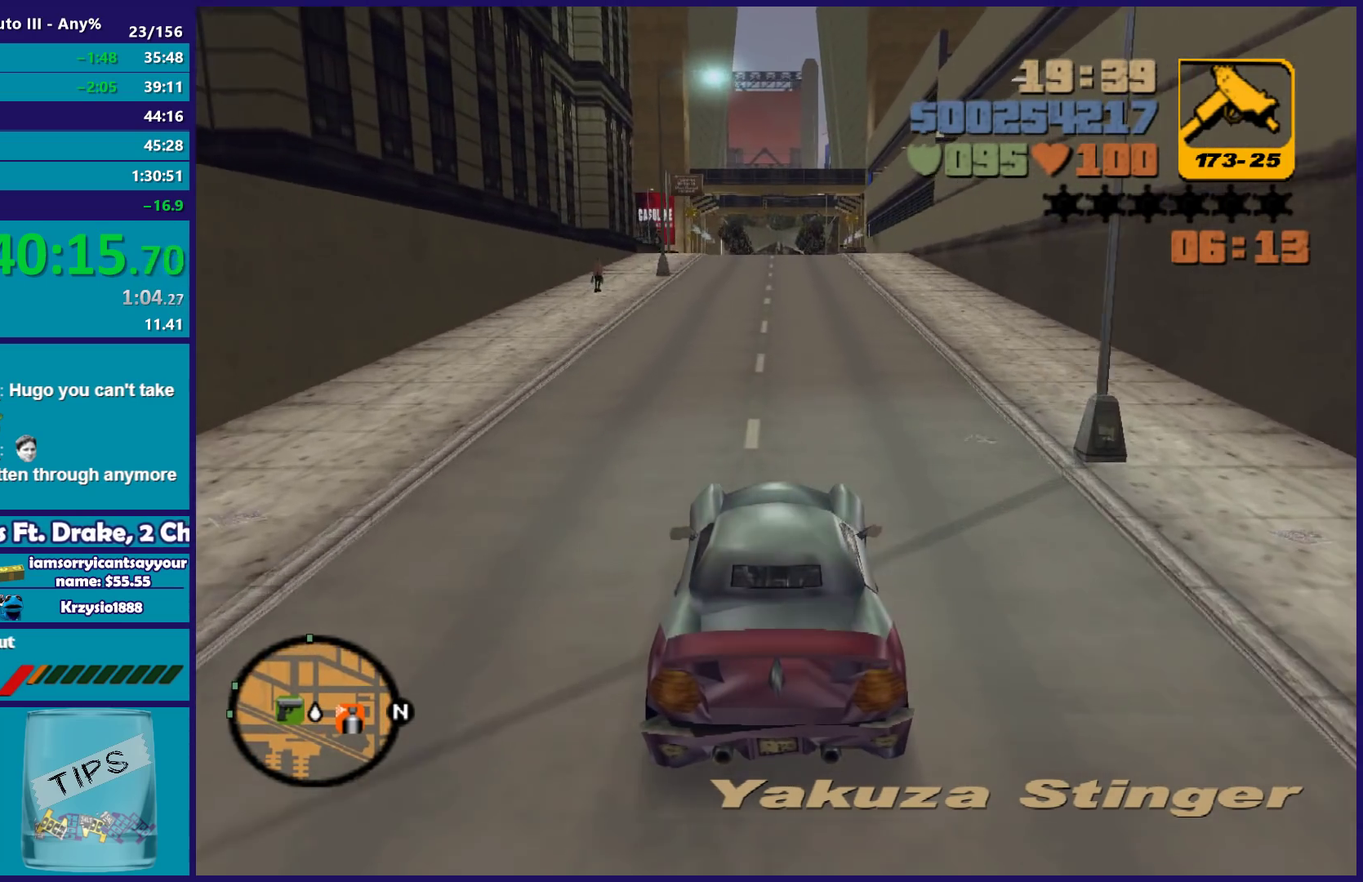
Gameplay with a controller (Xbox layout); each line is a JSON object with the inputs held at the frame after it. "events" lists button and stick changes between this image and that frame as [ms after this image, input, new state], when the widget could be followed in between. Not read: START.
{"buttons": ["R2"], "left_stick": "center", "right_stick": "center", "events": []}
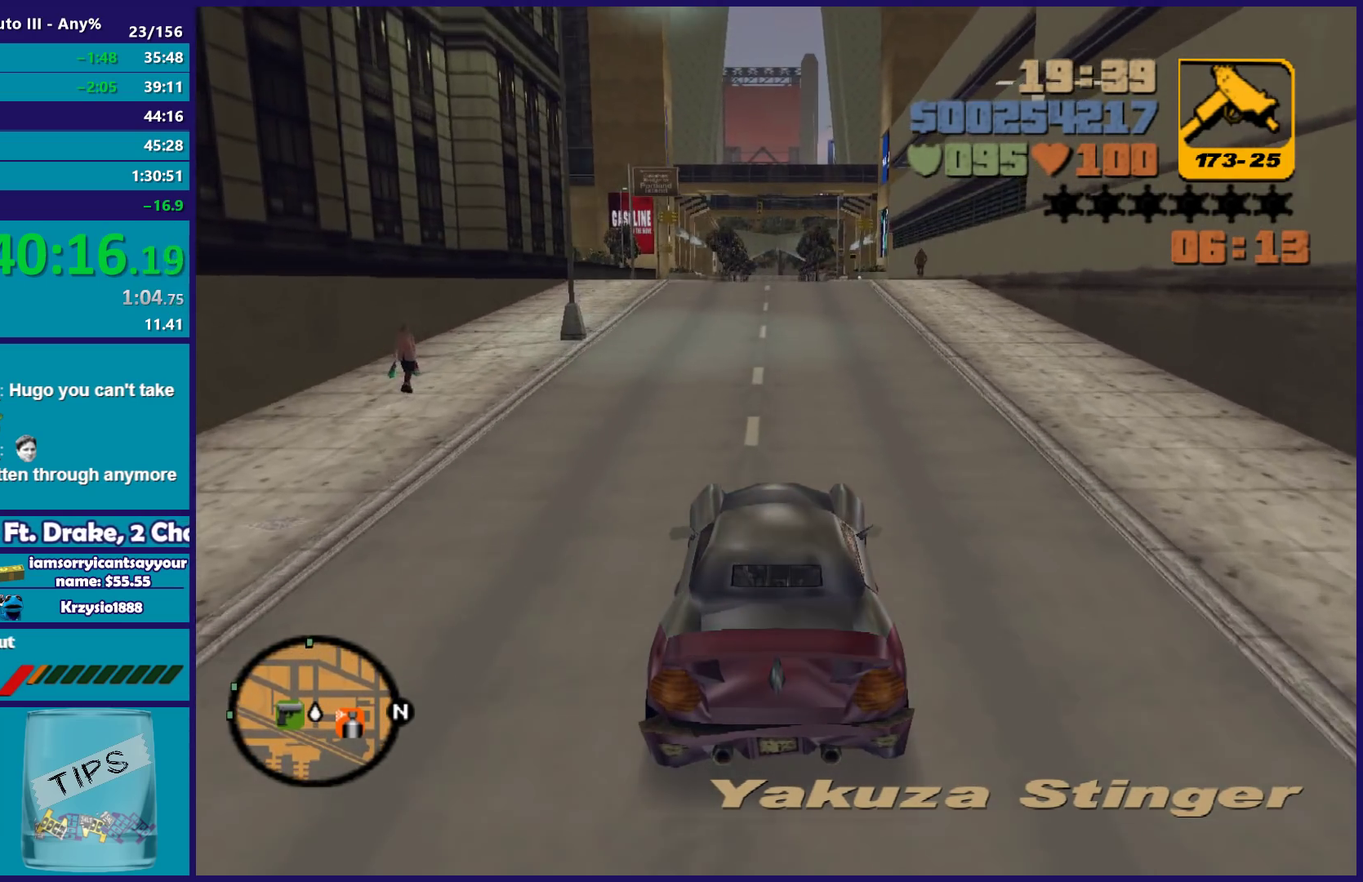
{"buttons": ["R2"], "left_stick": "center", "right_stick": "center", "events": []}
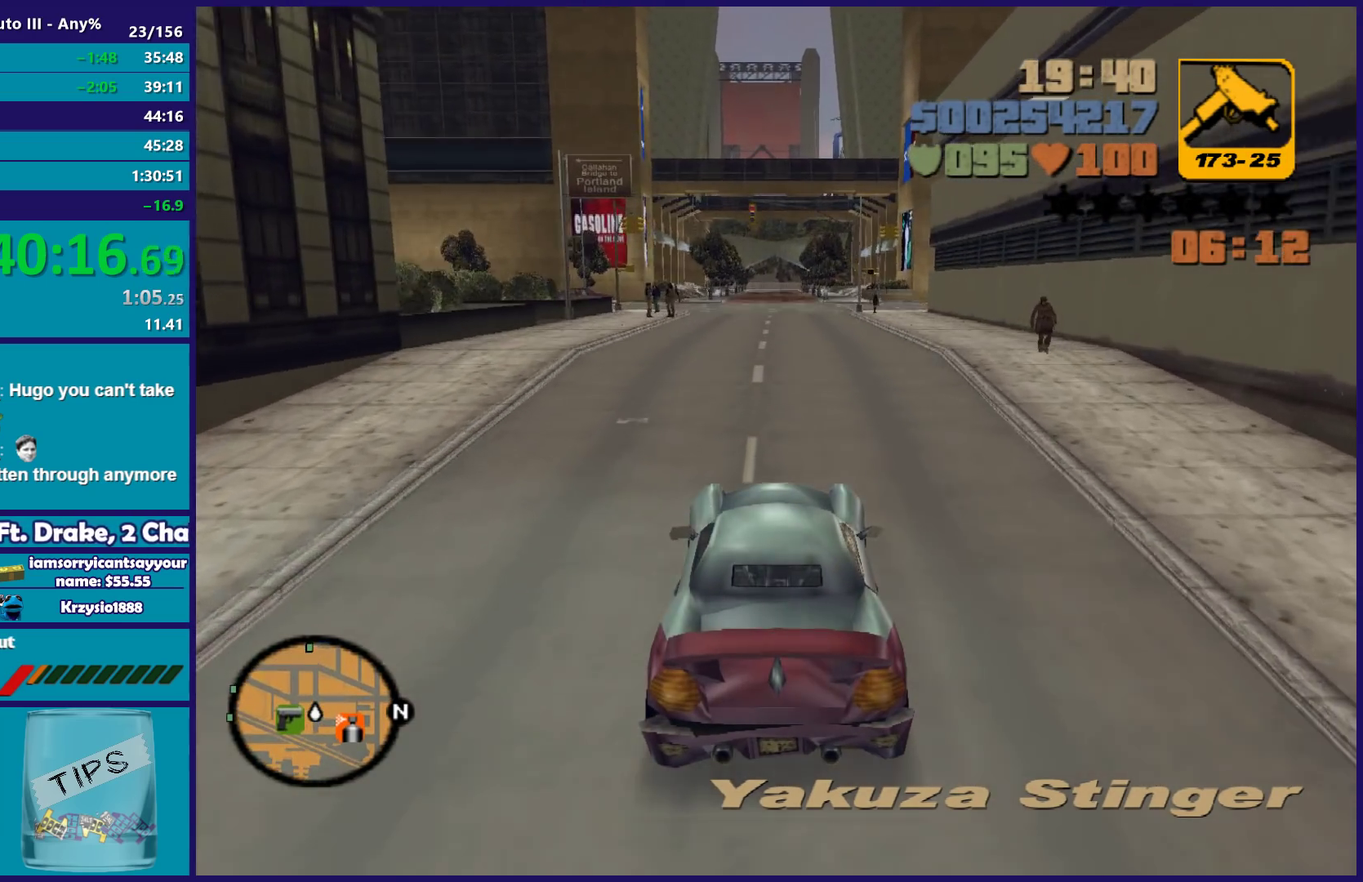
{"buttons": ["R2"], "left_stick": "center", "right_stick": "center", "events": []}
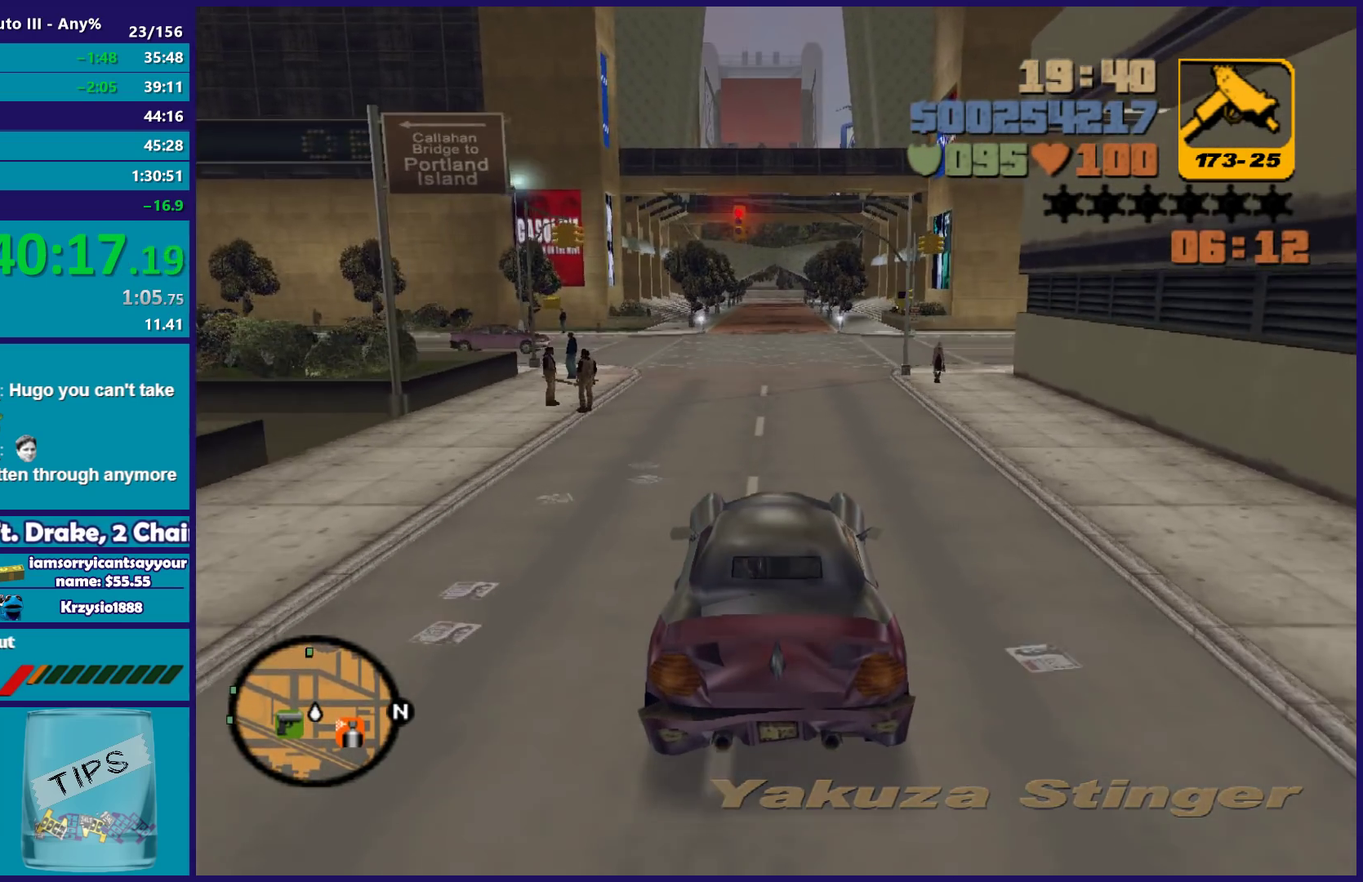
{"buttons": ["R2"], "left_stick": "center", "right_stick": "center", "events": []}
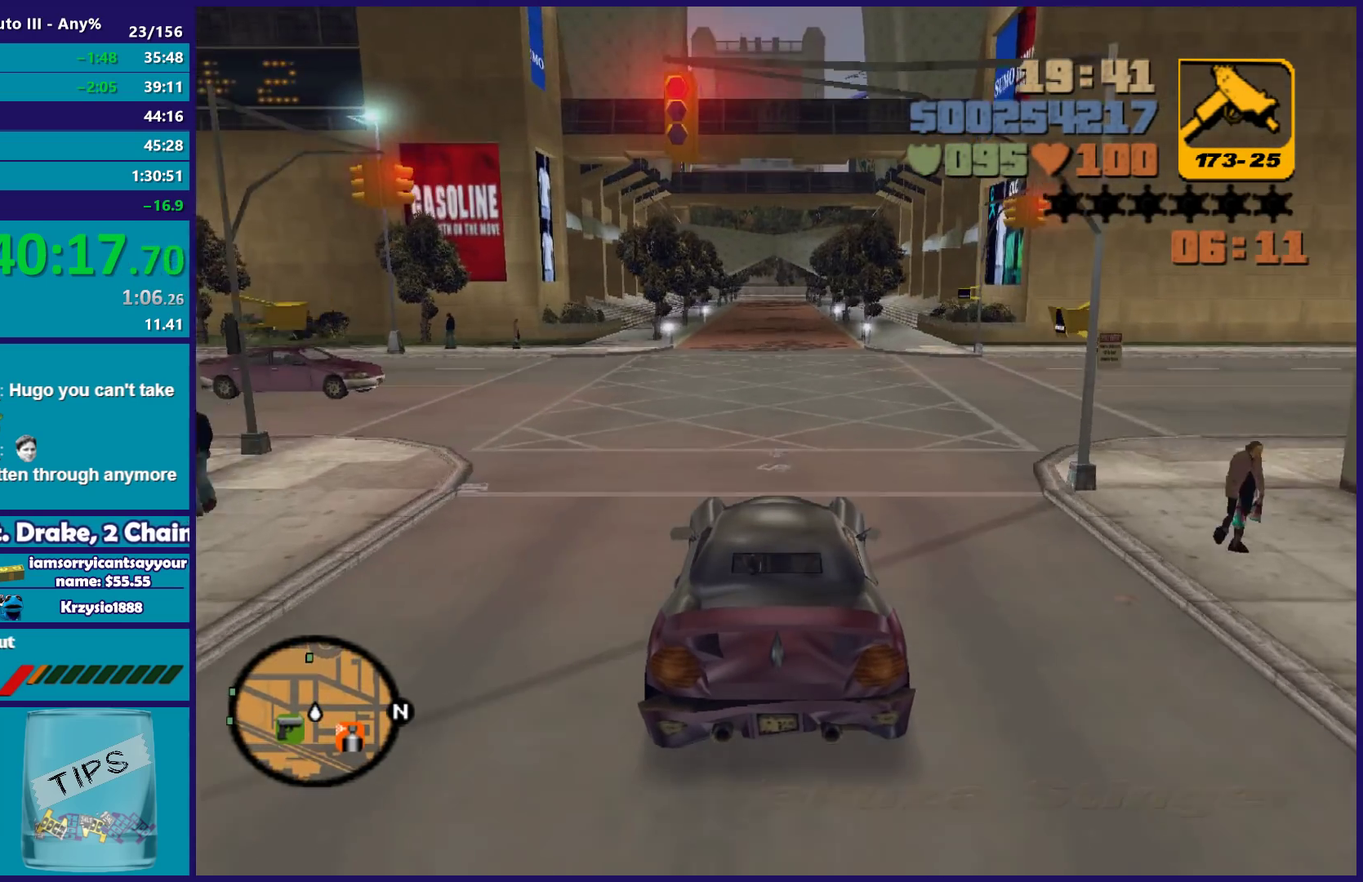
{"buttons": ["R2"], "left_stick": "center", "right_stick": "center", "events": []}
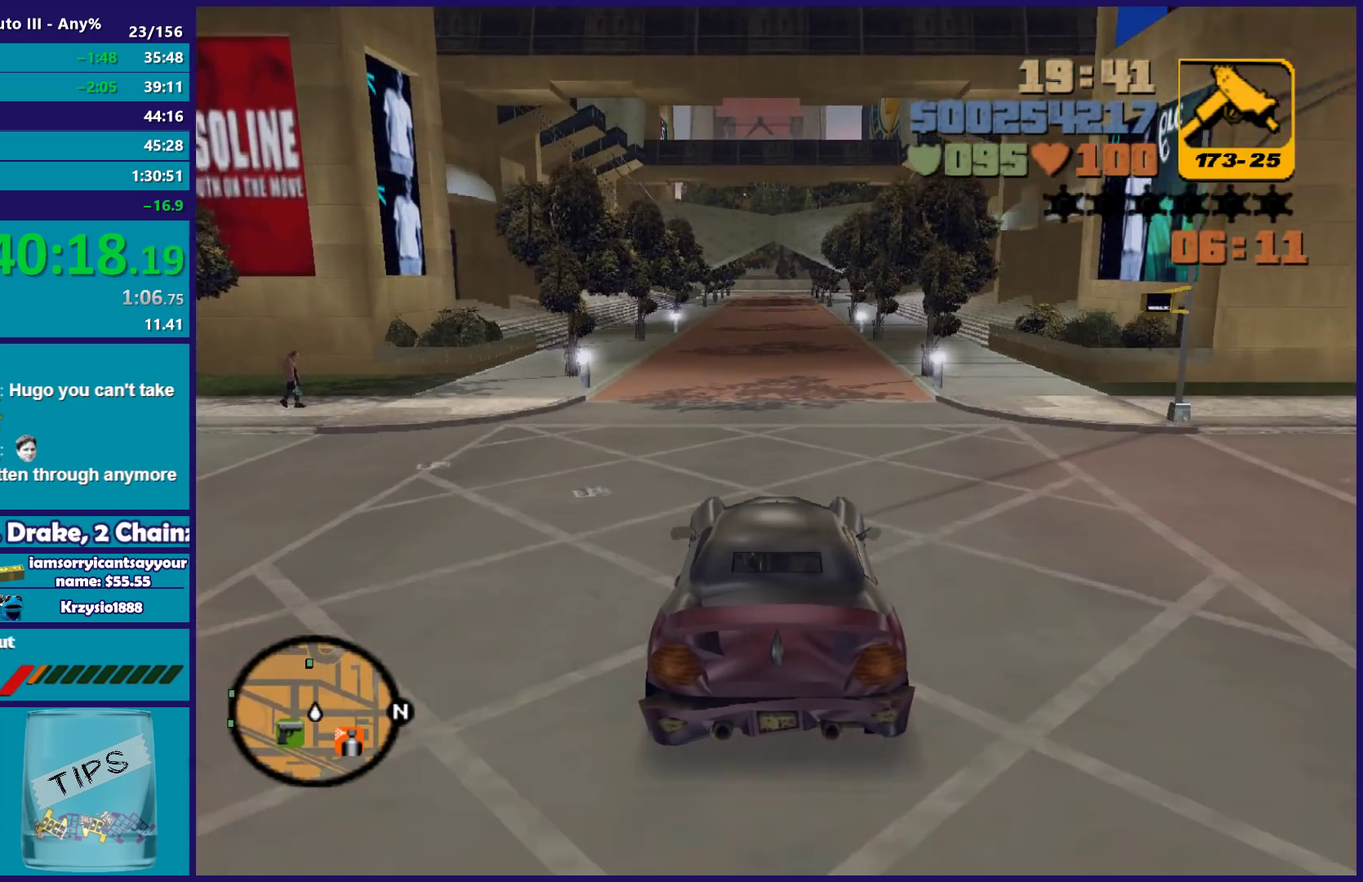
{"buttons": ["R2"], "left_stick": "center", "right_stick": "center", "events": [[100, "left_stick", "right"], [167, "left_stick", "center"]]}
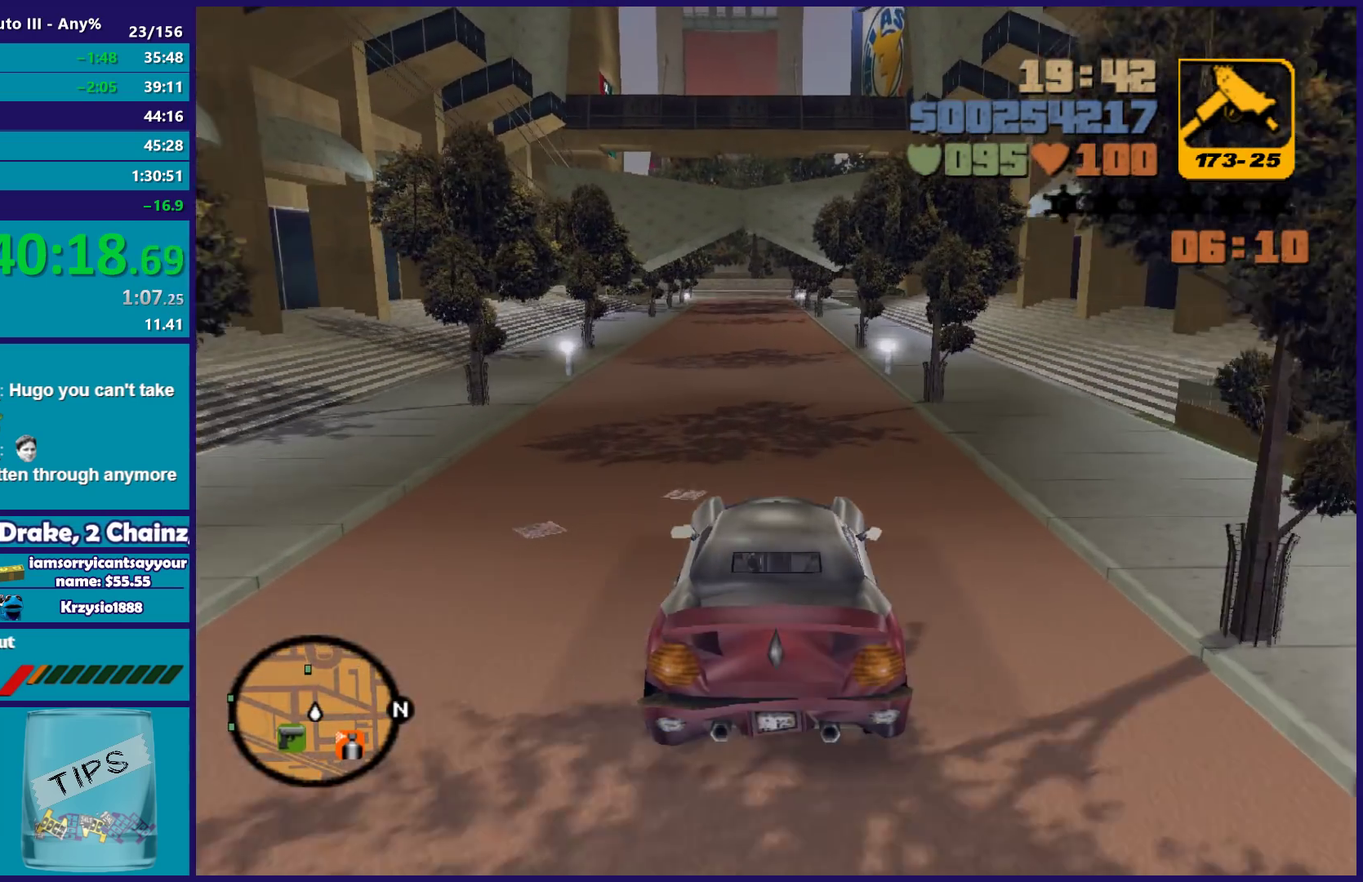
{"buttons": ["R2"], "left_stick": "center", "right_stick": "center", "events": []}
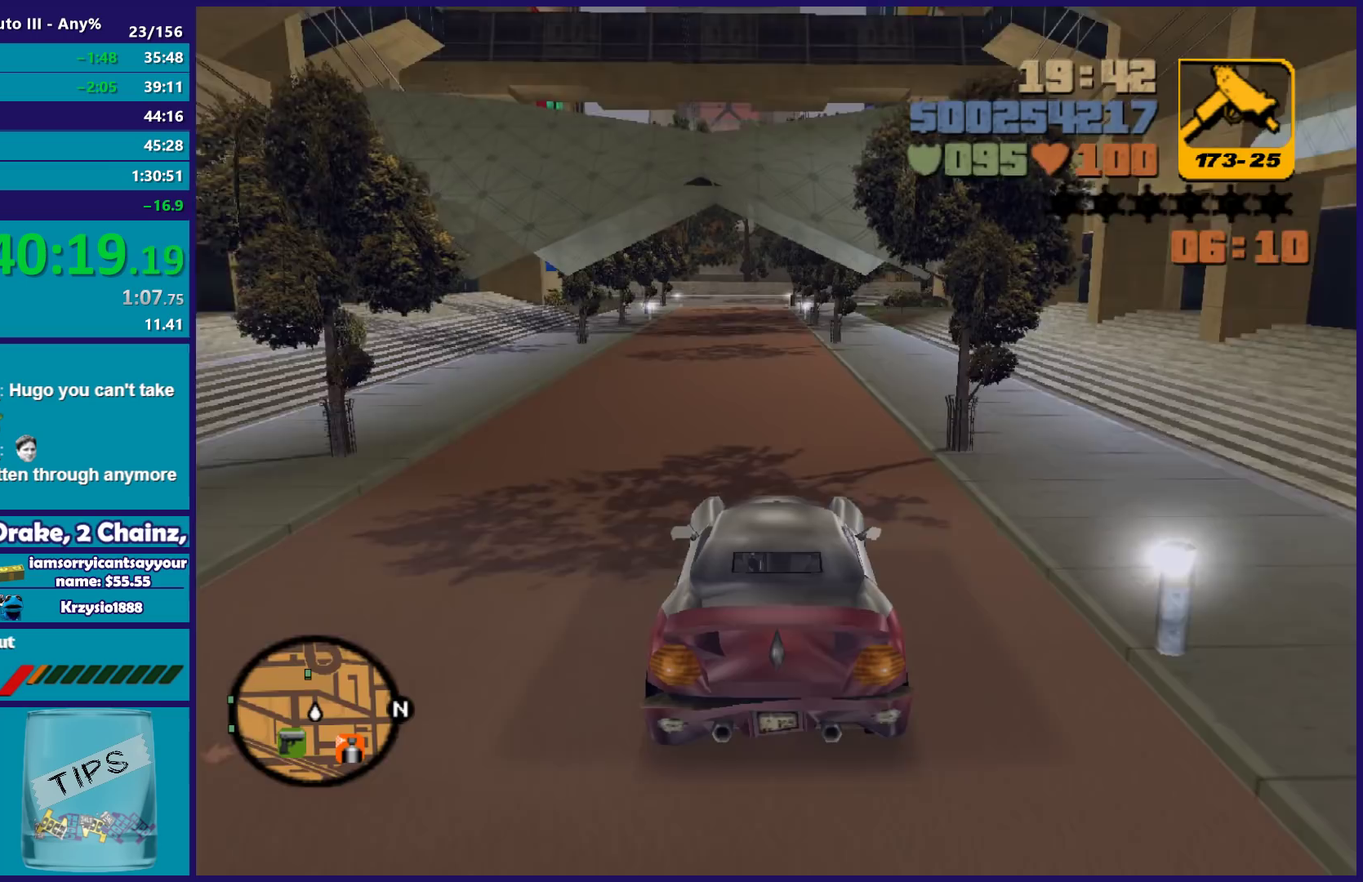
{"buttons": ["R2"], "left_stick": "center", "right_stick": "center", "events": []}
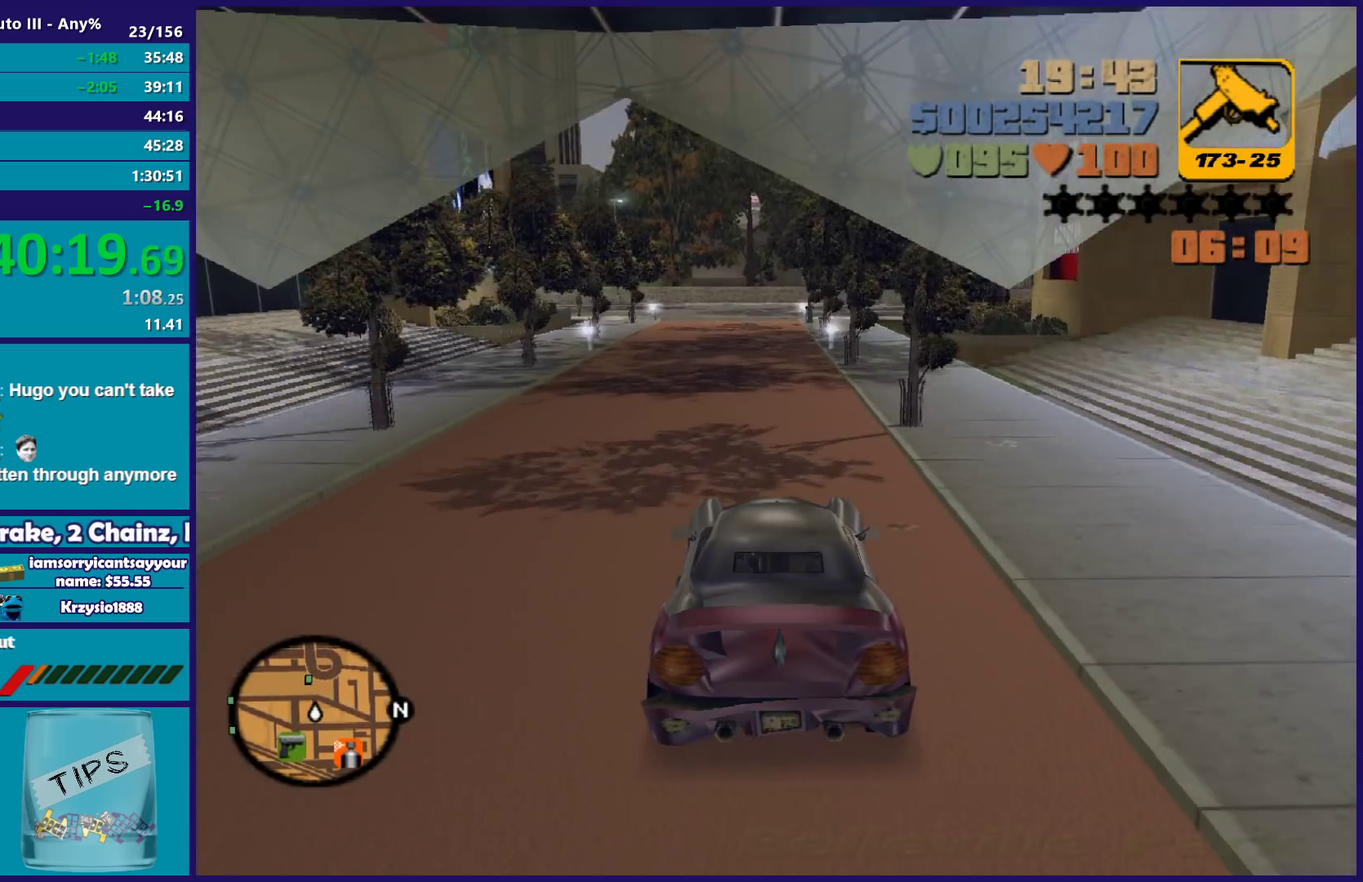
{"buttons": ["R2"], "left_stick": "left", "right_stick": "center", "events": [[450, "left_stick", "left"]]}
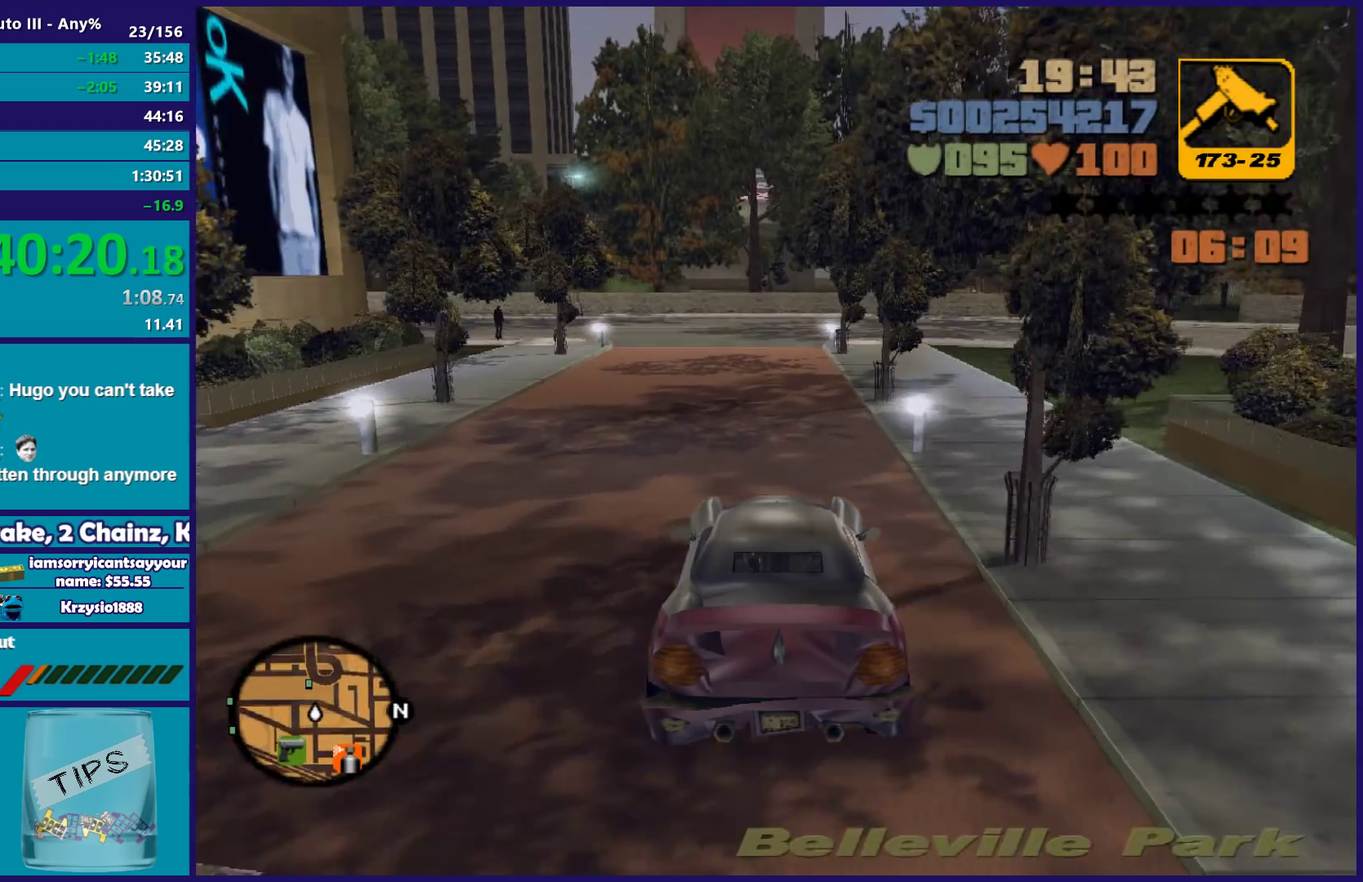
{"buttons": [], "left_stick": "left", "right_stick": "center", "events": [[17, "left_stick", "center"], [67, "L2", "down"], [167, "L2", "up"], [183, "R2", "up"], [200, "left_stick", "left"], [283, "L2", "down"], [333, "L2", "up"], [367, "left_stick", "center"], [433, "left_stick", "left"]]}
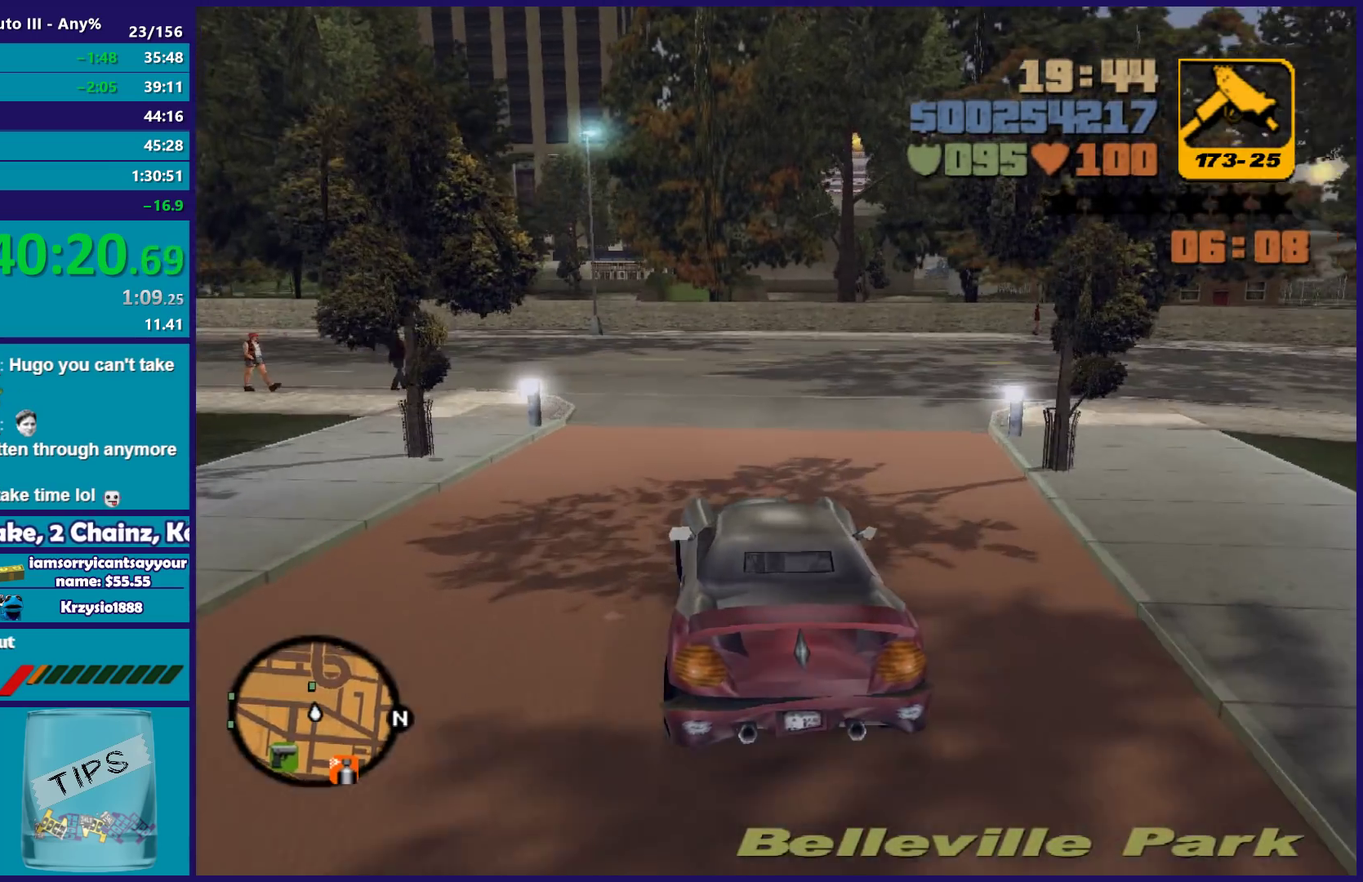
{"buttons": [], "left_stick": "left", "right_stick": "center", "events": [[83, "left_stick", "center"], [233, "left_stick", "left"], [433, "left_stick", "center"], [483, "left_stick", "left"]]}
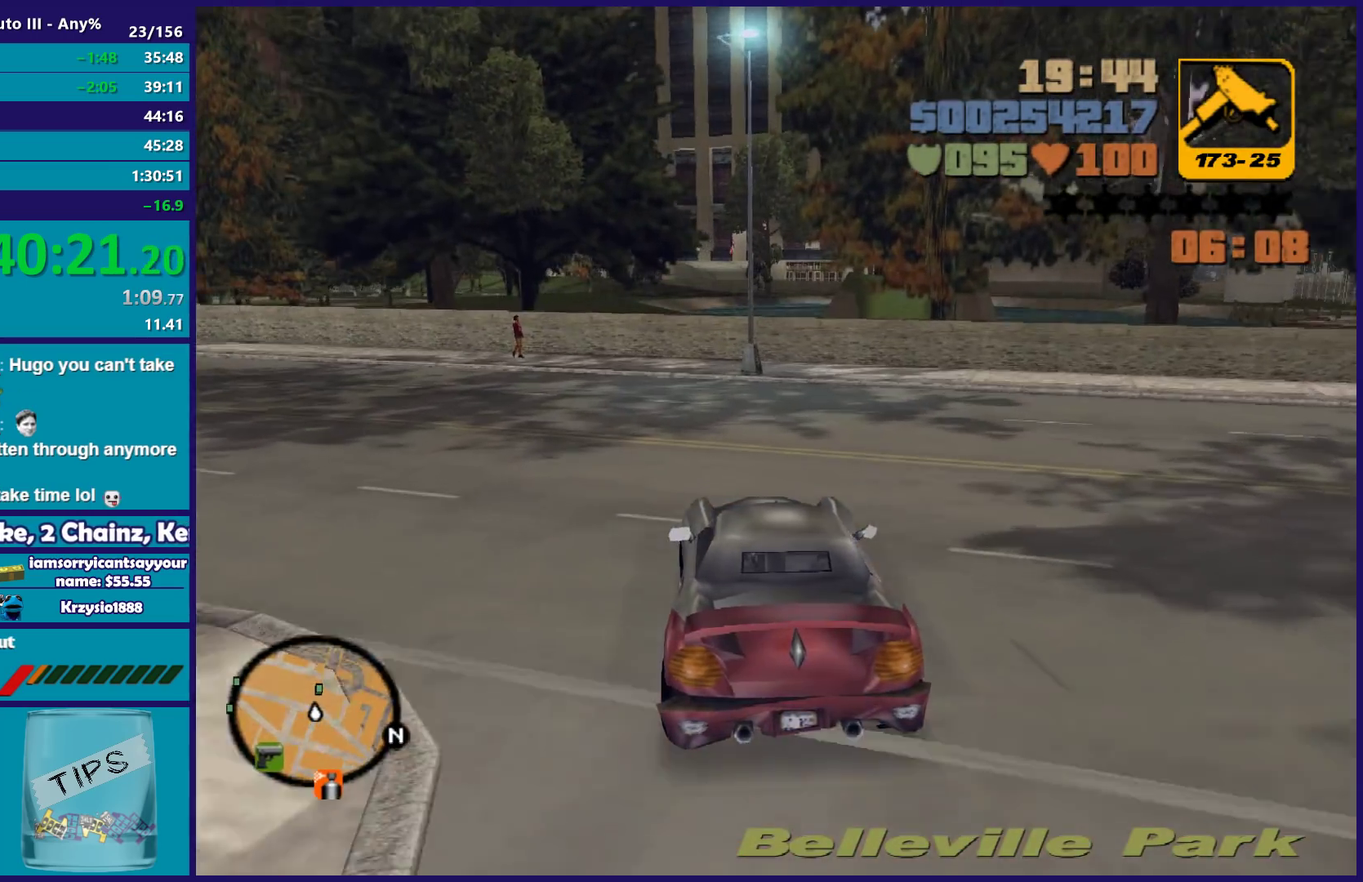
{"buttons": ["A"], "left_stick": "down-left", "right_stick": "center", "events": [[117, "left_stick", "down-left"], [300, "A", "down"], [317, "left_stick", "down-right"], [383, "left_stick", "down-left"]]}
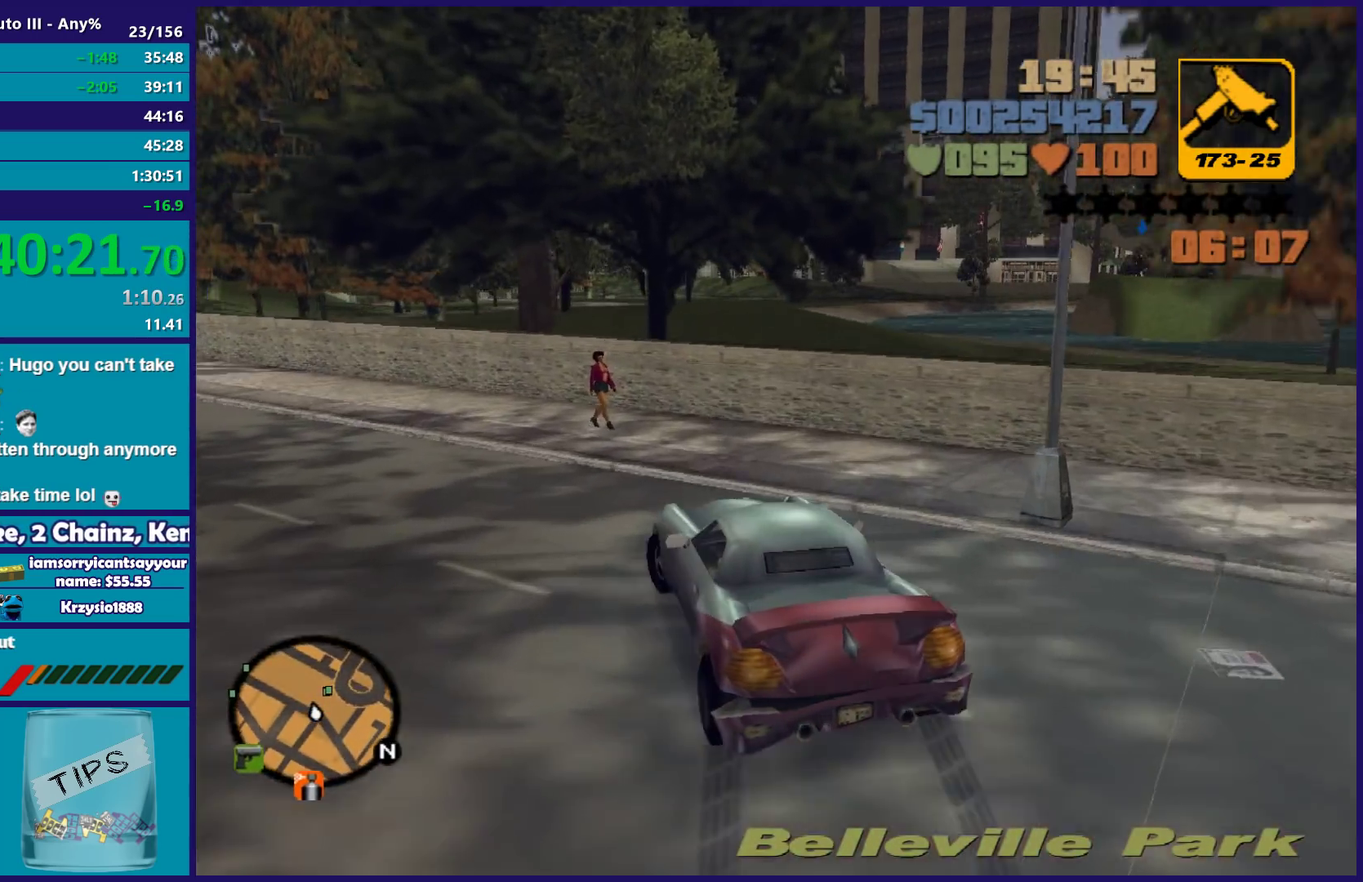
{"buttons": ["L2"], "left_stick": "right", "right_stick": "center", "events": [[17, "left_stick", "down"], [283, "A", "up"], [283, "left_stick", "right"], [300, "L2", "down"]]}
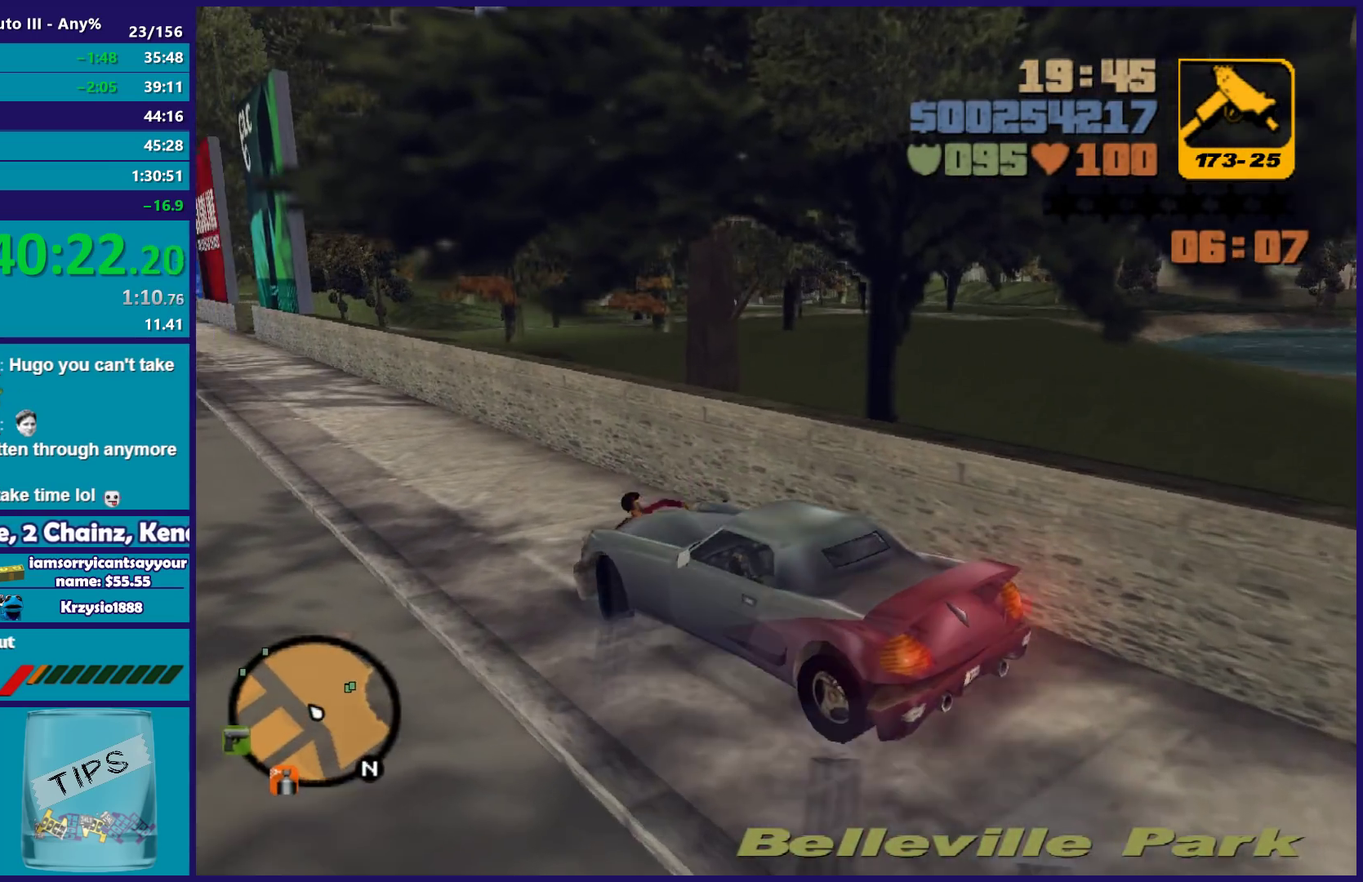
{"buttons": [], "left_stick": "down", "right_stick": "center", "events": [[183, "Y", "down"], [200, "left_stick", "center"], [317, "Y", "up"], [383, "Y", "down"], [400, "L2", "up"], [483, "left_stick", "down"], [500, "Y", "up"]]}
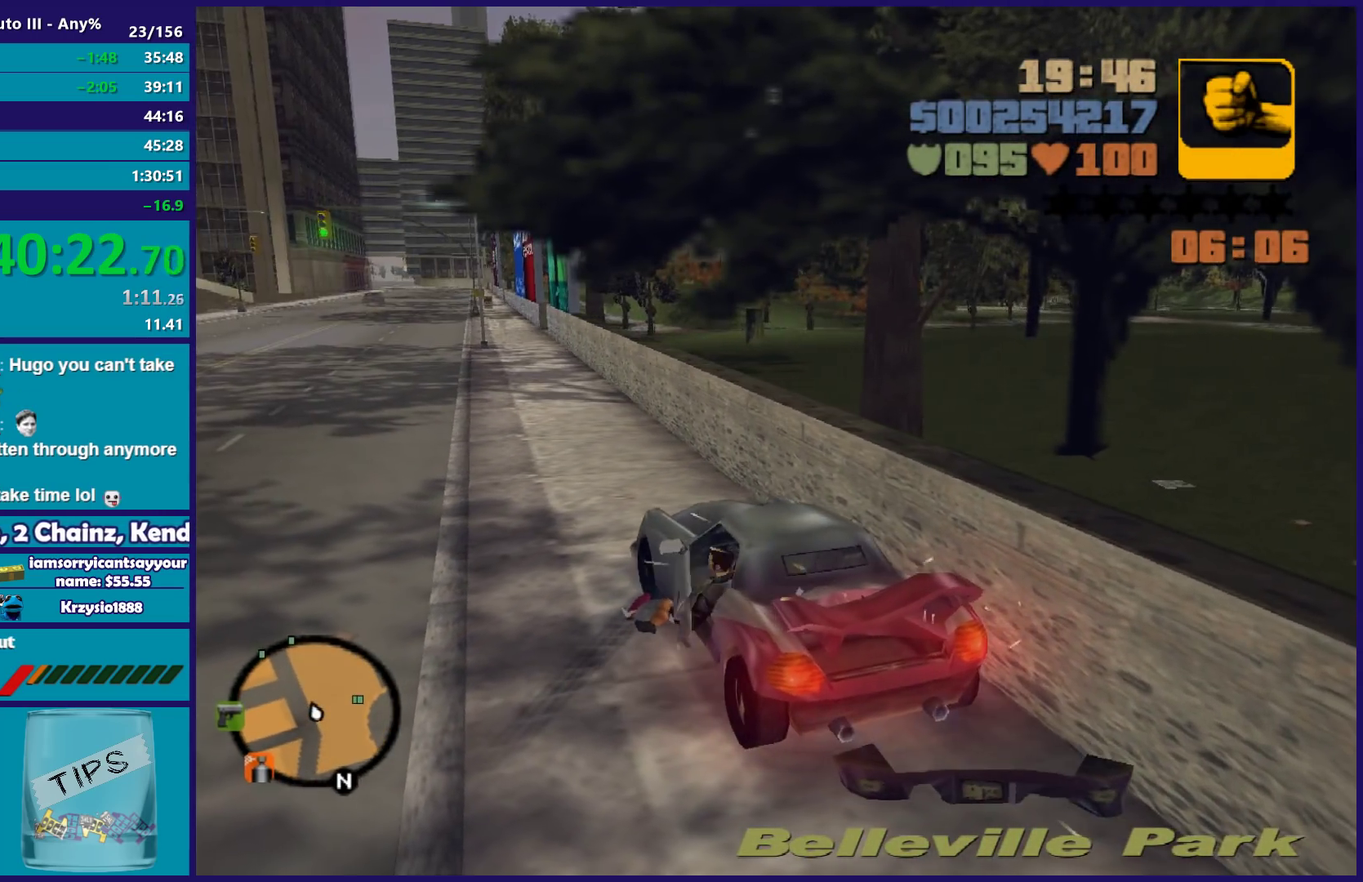
{"buttons": [], "left_stick": "down-right", "right_stick": "center", "events": [[433, "left_stick", "down-right"]]}
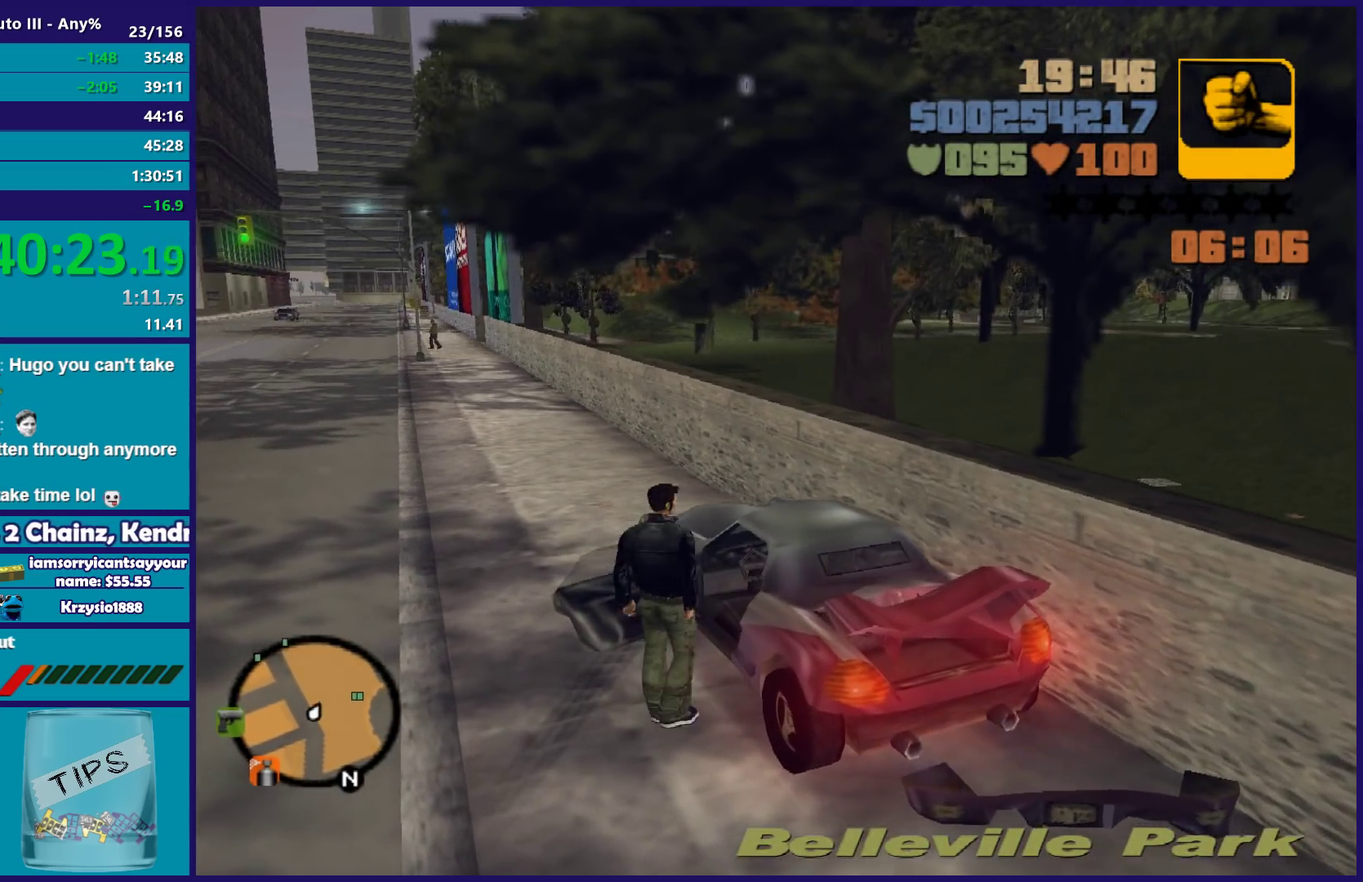
{"buttons": [], "left_stick": "down-right", "right_stick": "center", "events": [[150, "L1", "down"], [267, "L1", "up"], [400, "L1", "down"], [500, "L1", "up"]]}
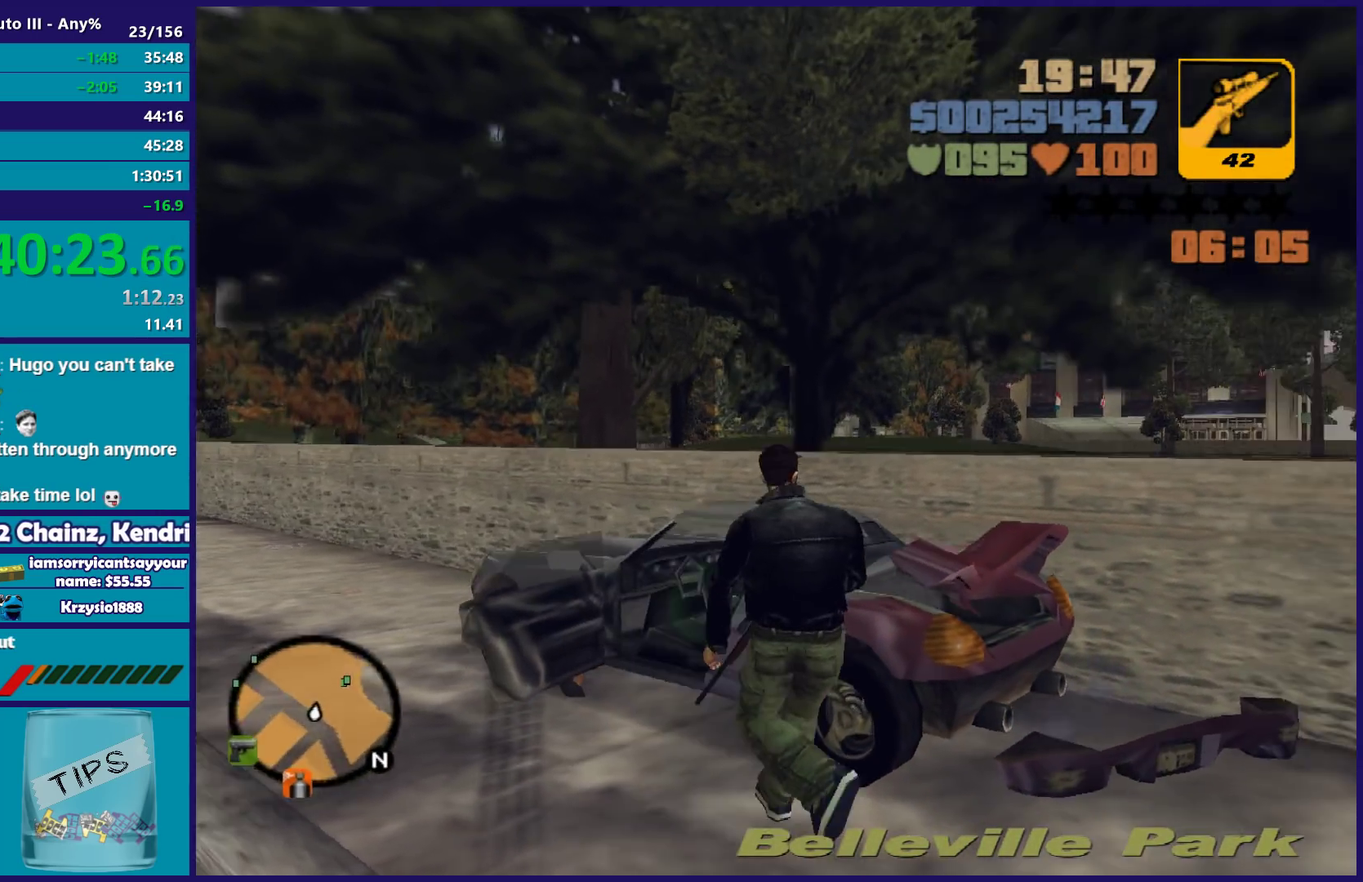
{"buttons": [], "left_stick": "center", "right_stick": "center", "events": [[133, "L1", "down"], [233, "L1", "up"], [500, "left_stick", "center"]]}